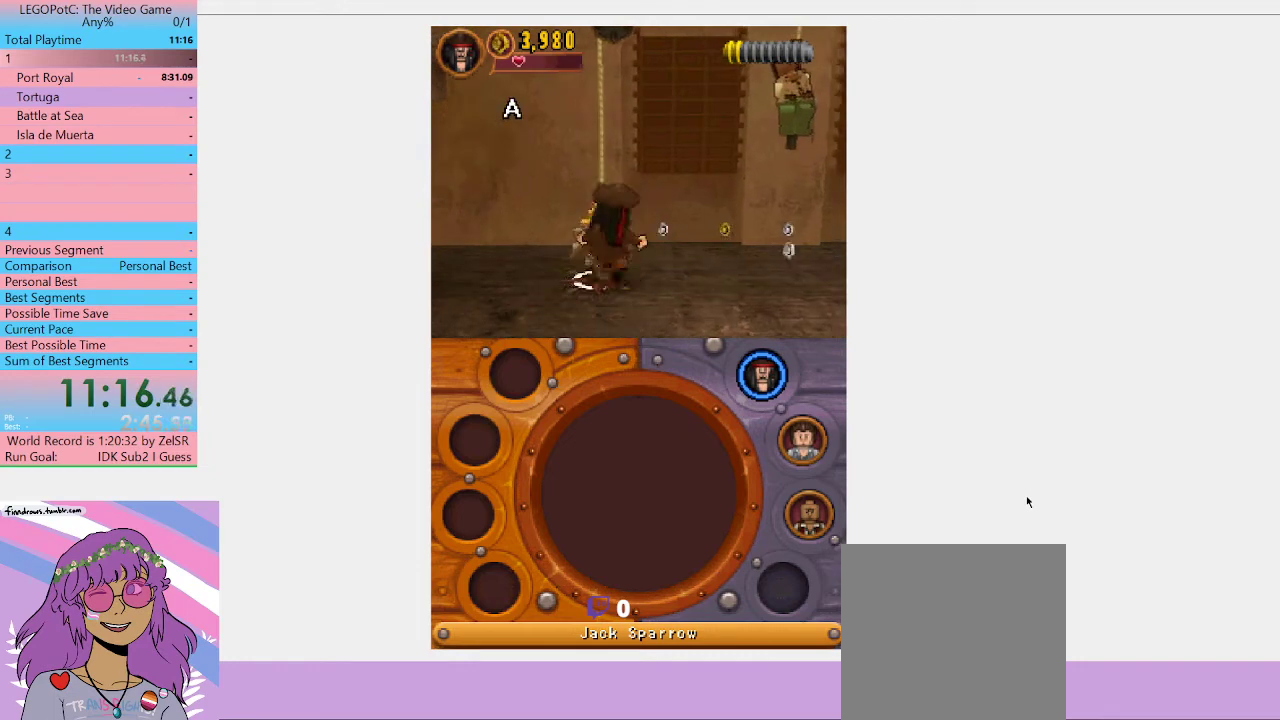
Gameplay with a controller (Xbox layout); each line is a JSON object with the inputs held at the frame after it. "events" lists button and stick changes between this image and that frame as [ms after this image, input, new state], when the widget could be followed in between. Not read: L3 R3.
{"buttons": [], "left_stick": "center", "right_stick": "center", "events": [[500, "B", "up"]]}
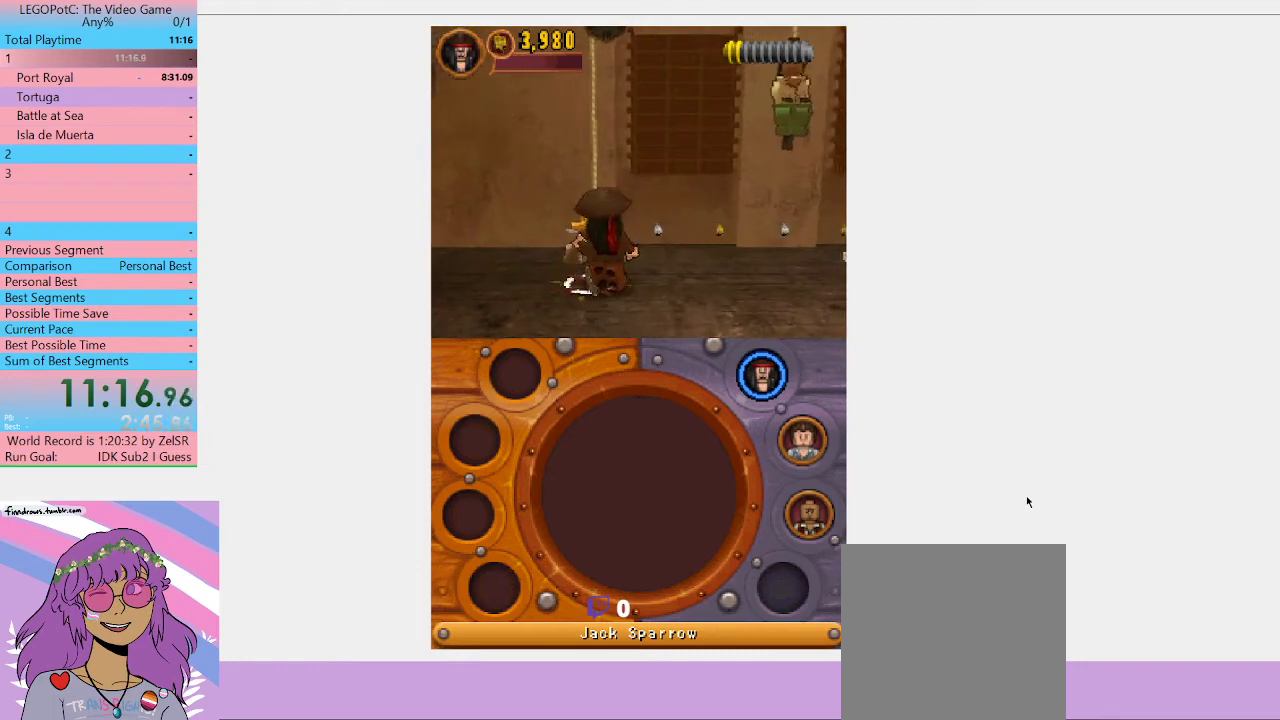
{"buttons": ["B"], "left_stick": "center", "right_stick": "center", "events": [[67, "B", "down"]]}
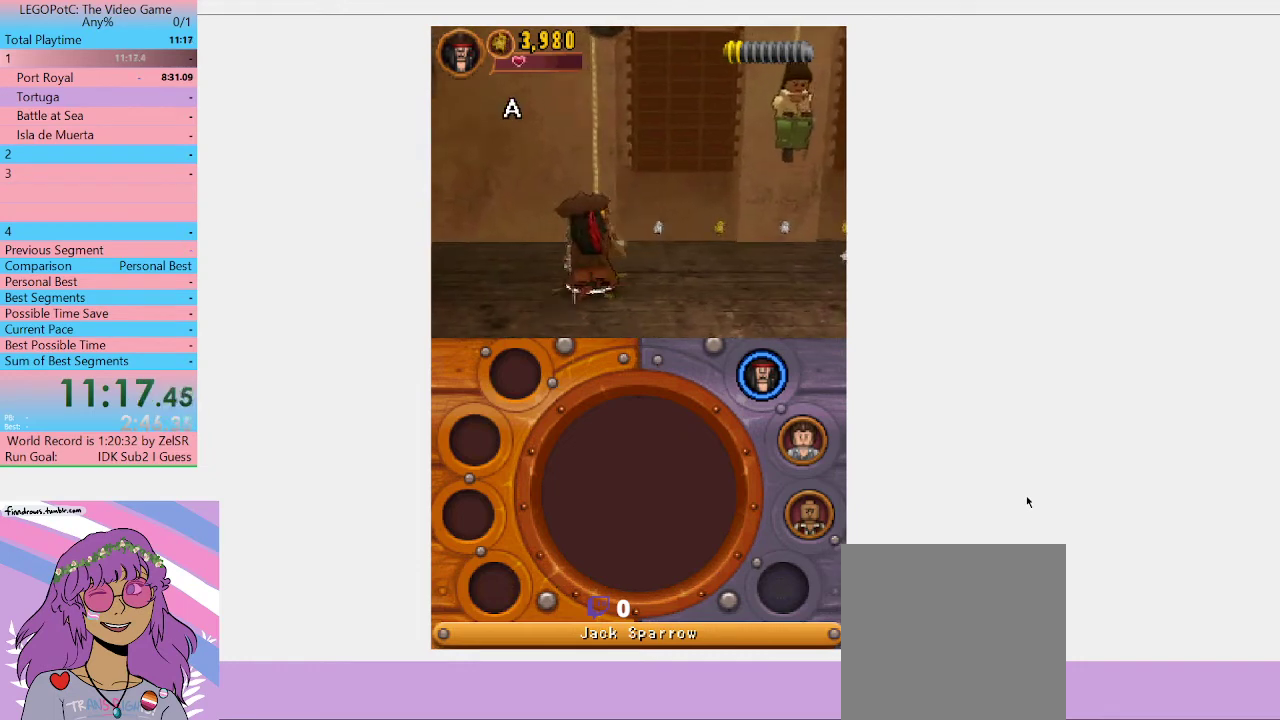
{"buttons": ["B"], "left_stick": "center", "right_stick": "center", "events": []}
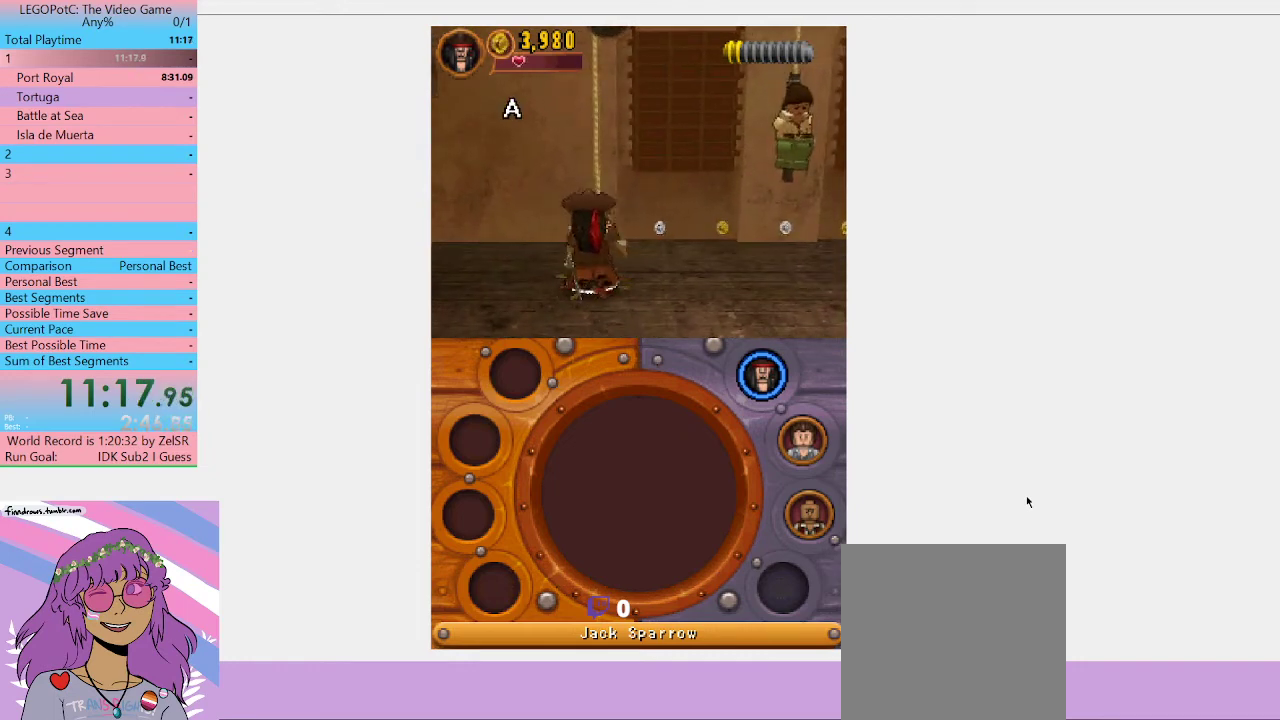
{"buttons": ["B"], "left_stick": "center", "right_stick": "center", "events": []}
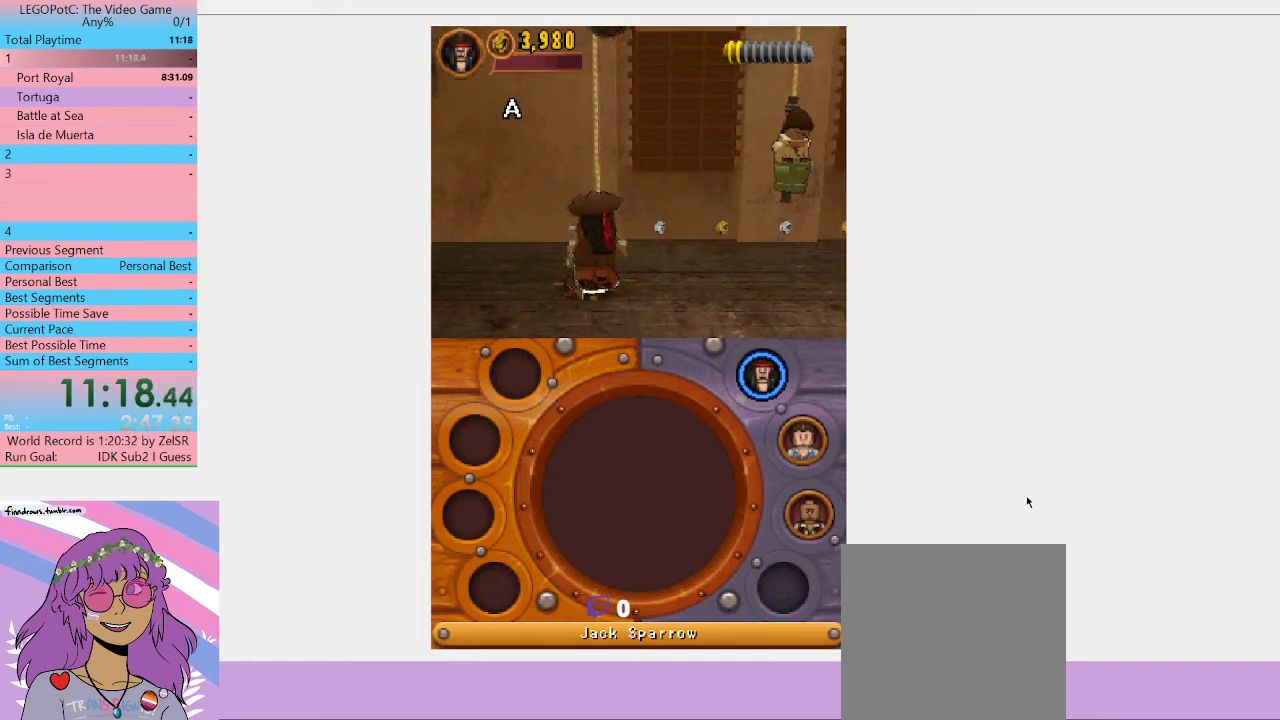
{"buttons": ["B"], "left_stick": "center", "right_stick": "center", "events": []}
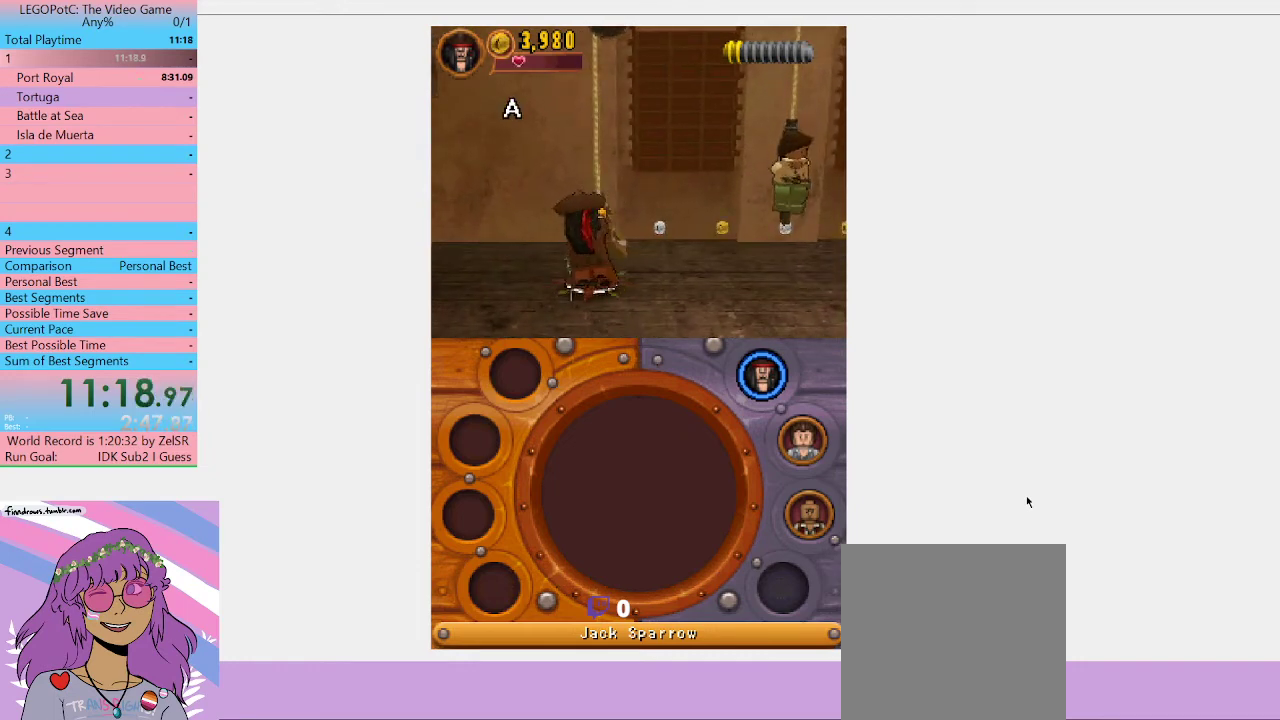
{"buttons": ["B"], "left_stick": "center", "right_stick": "center", "events": []}
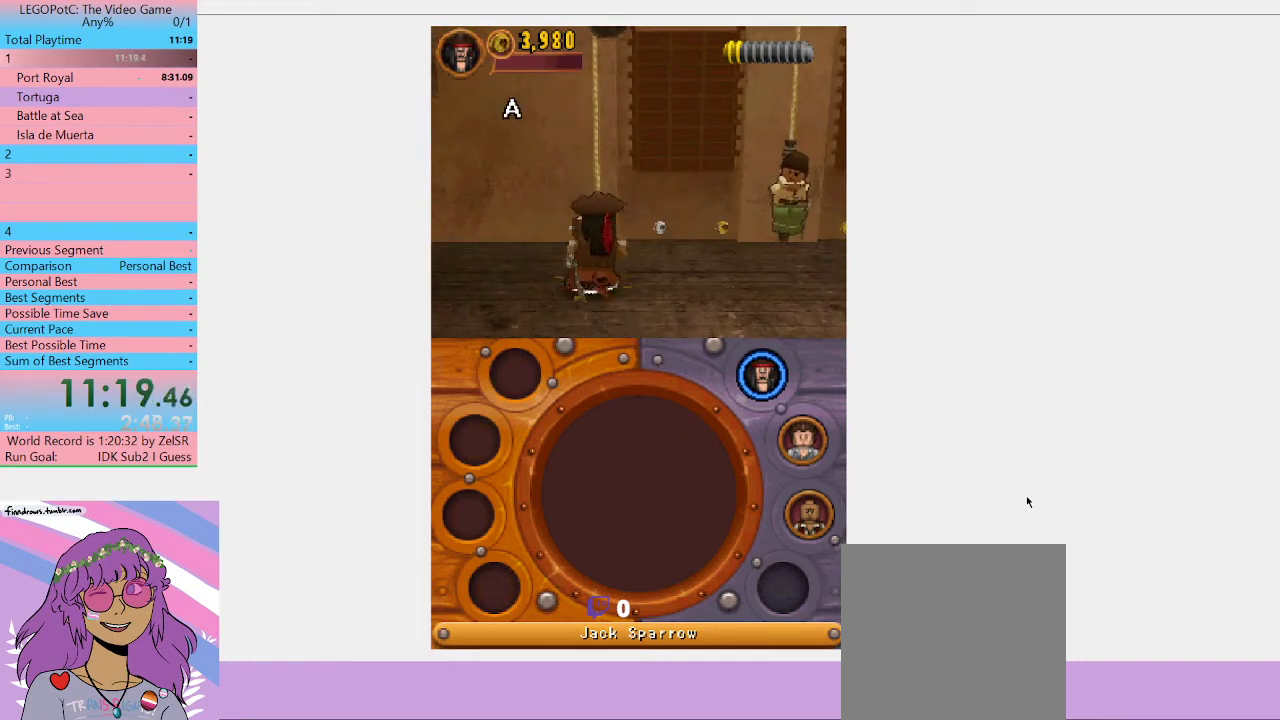
{"buttons": ["B"], "left_stick": "right", "right_stick": "center", "events": [[433, "left_stick", "right"]]}
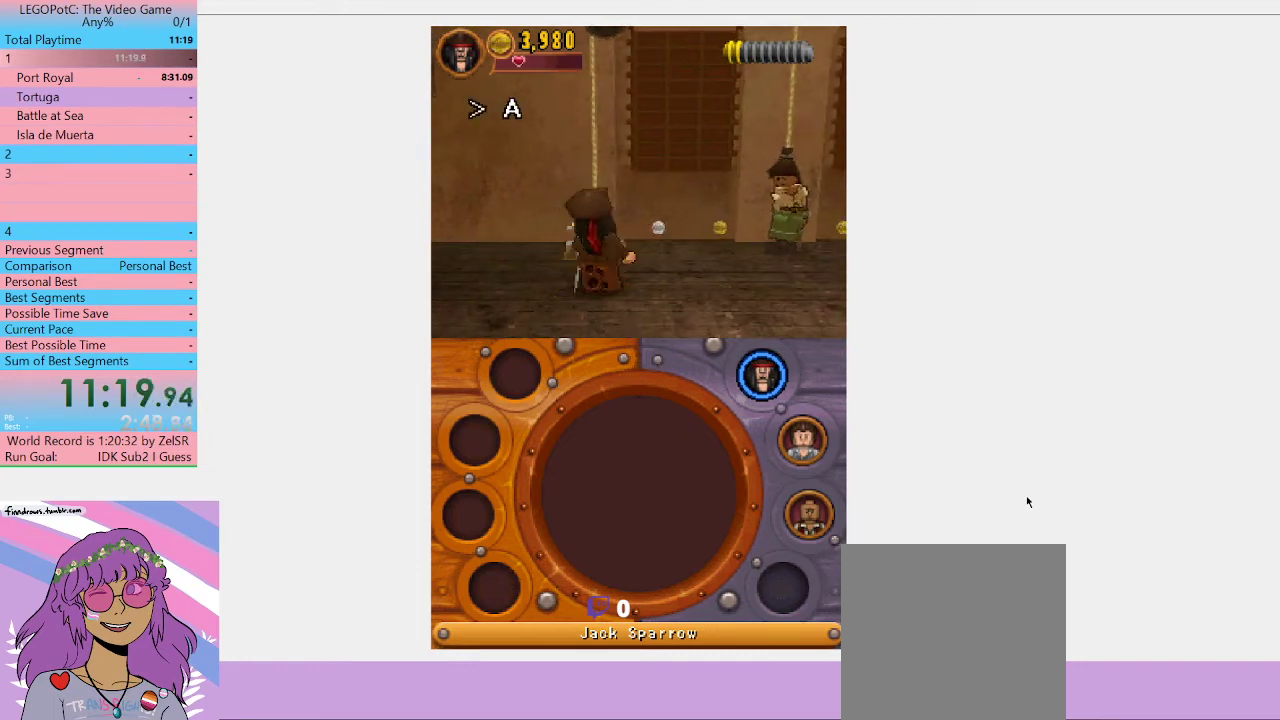
{"buttons": [], "left_stick": "up-right", "right_stick": "center", "events": [[233, "left_stick", "up-right"], [267, "B", "up"]]}
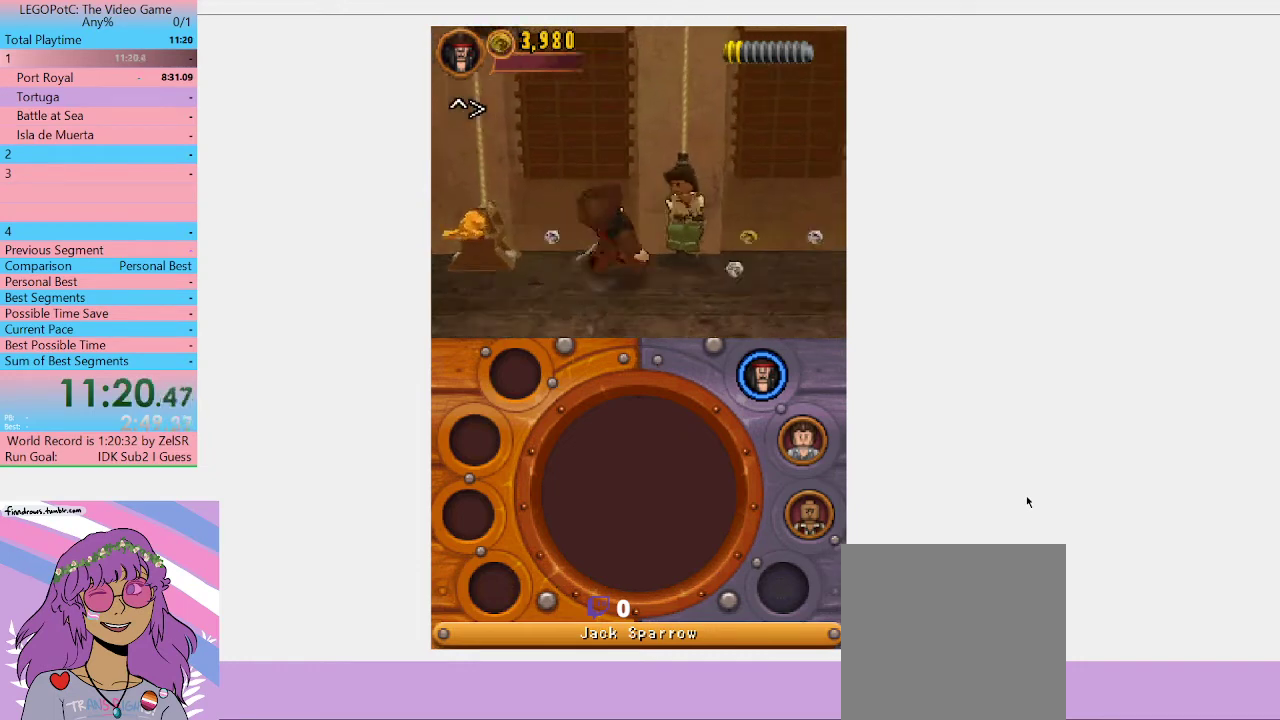
{"buttons": [], "left_stick": "center", "right_stick": "center", "events": [[133, "left_stick", "center"]]}
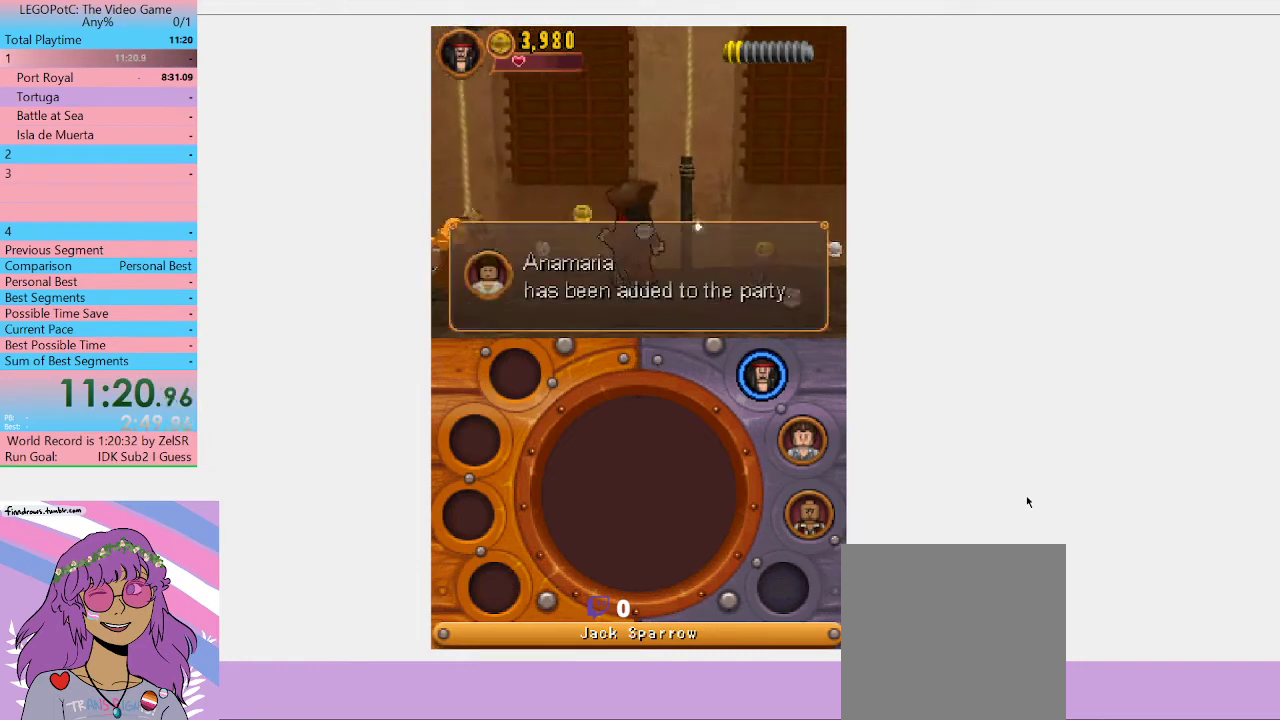
{"buttons": [], "left_stick": "down-left", "right_stick": "center", "events": [[67, "left_stick", "down-left"]]}
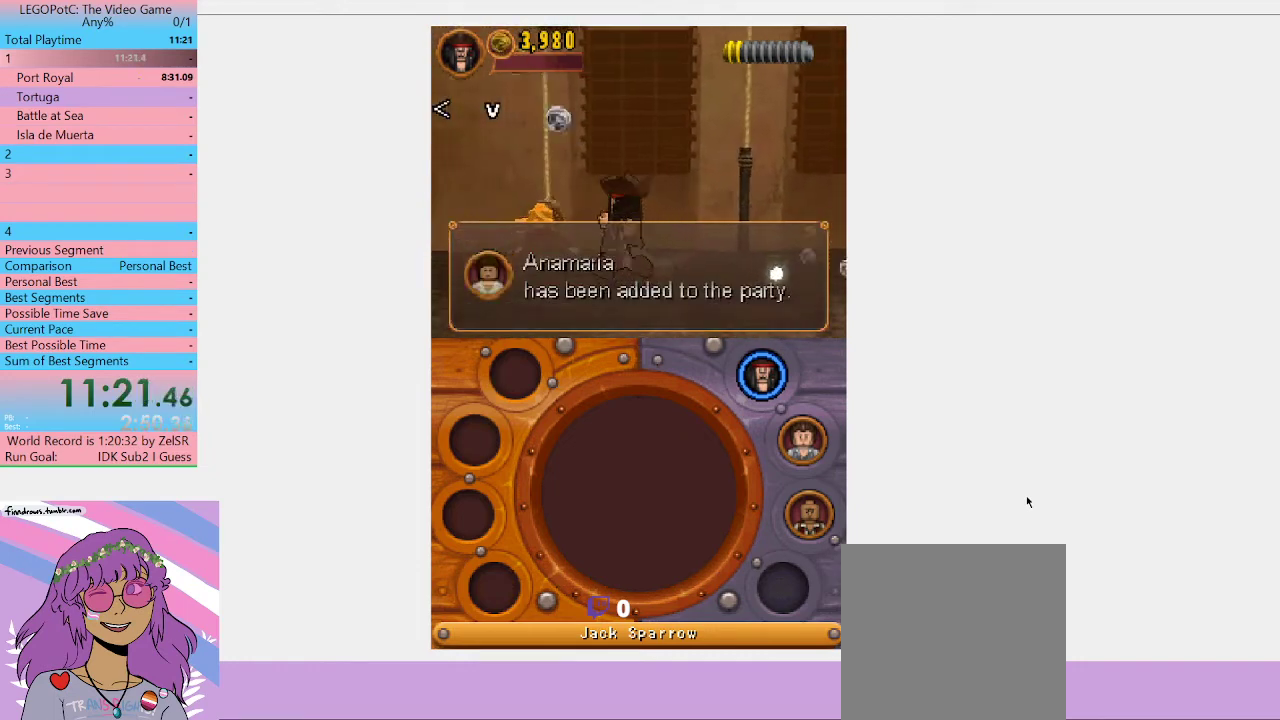
{"buttons": [], "left_stick": "down-left", "right_stick": "center", "events": []}
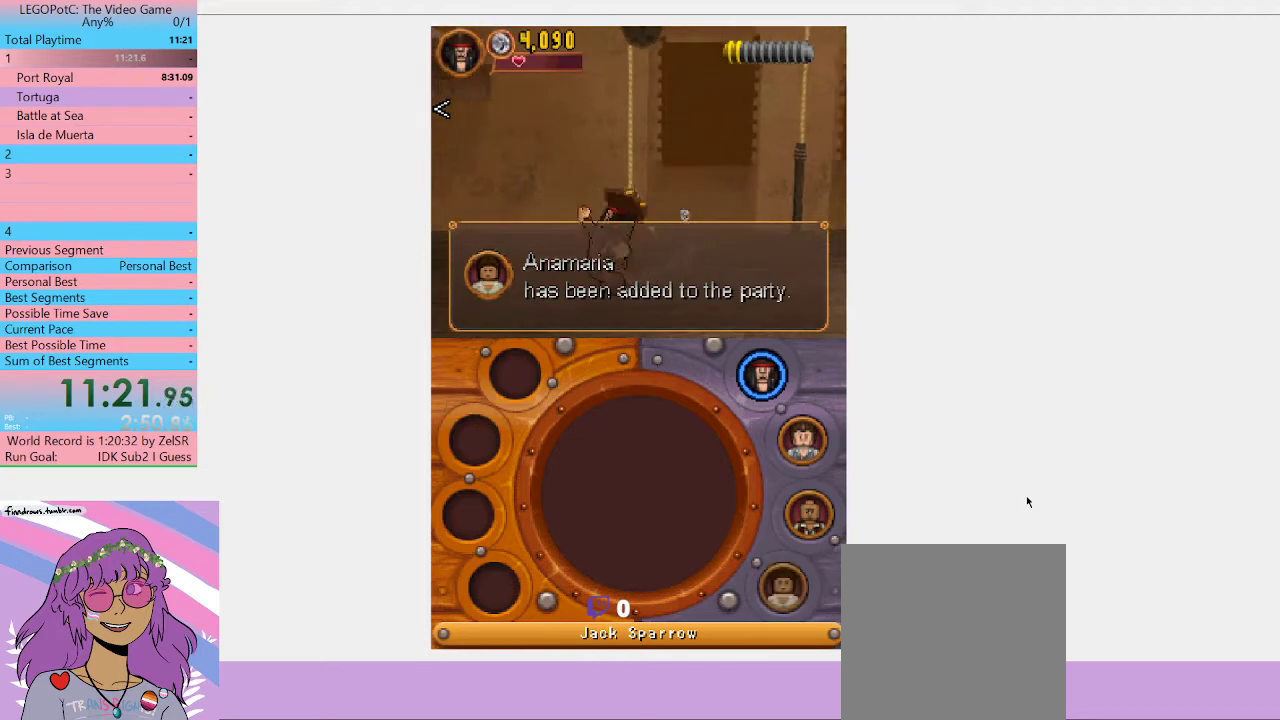
{"buttons": [], "left_stick": "down-left", "right_stick": "center", "events": [[33, "left_stick", "left"], [200, "L1", "down"], [300, "L1", "up"], [367, "left_stick", "down-left"]]}
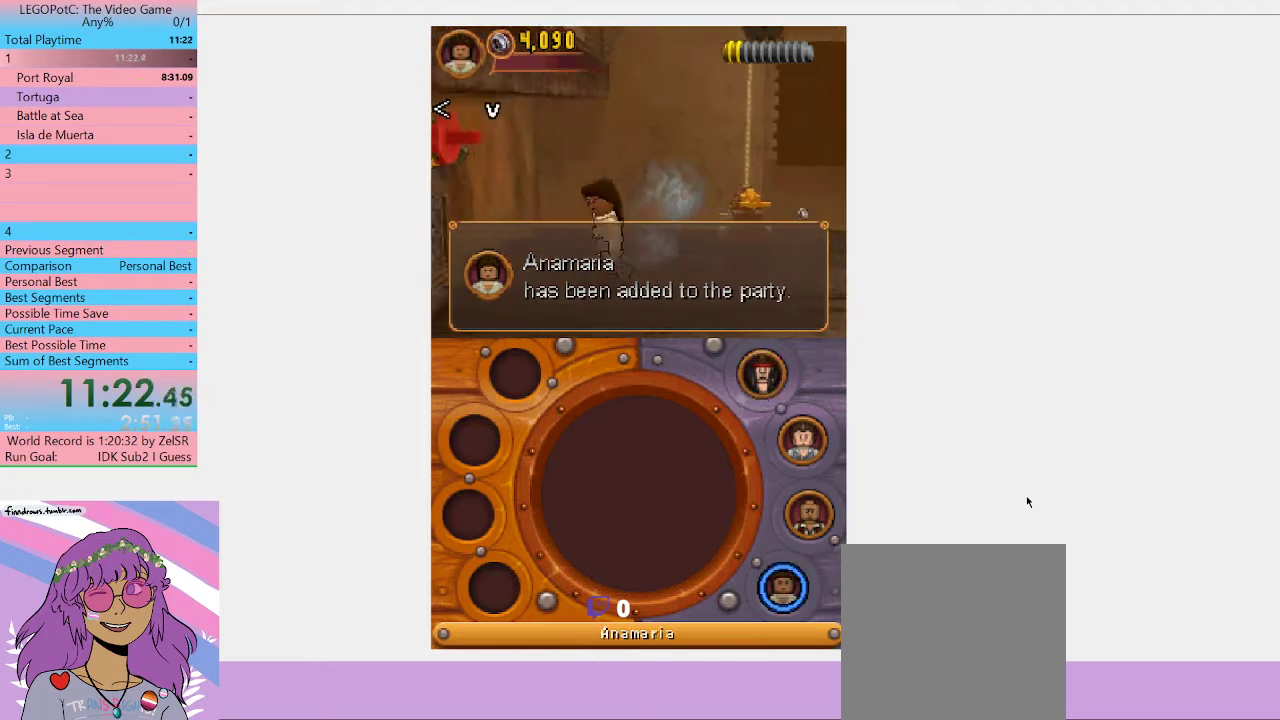
{"buttons": [], "left_stick": "center", "right_stick": "center", "events": [[267, "left_stick", "left"], [400, "left_stick", "up-left"], [433, "B", "down"], [467, "left_stick", "center"], [500, "B", "up"]]}
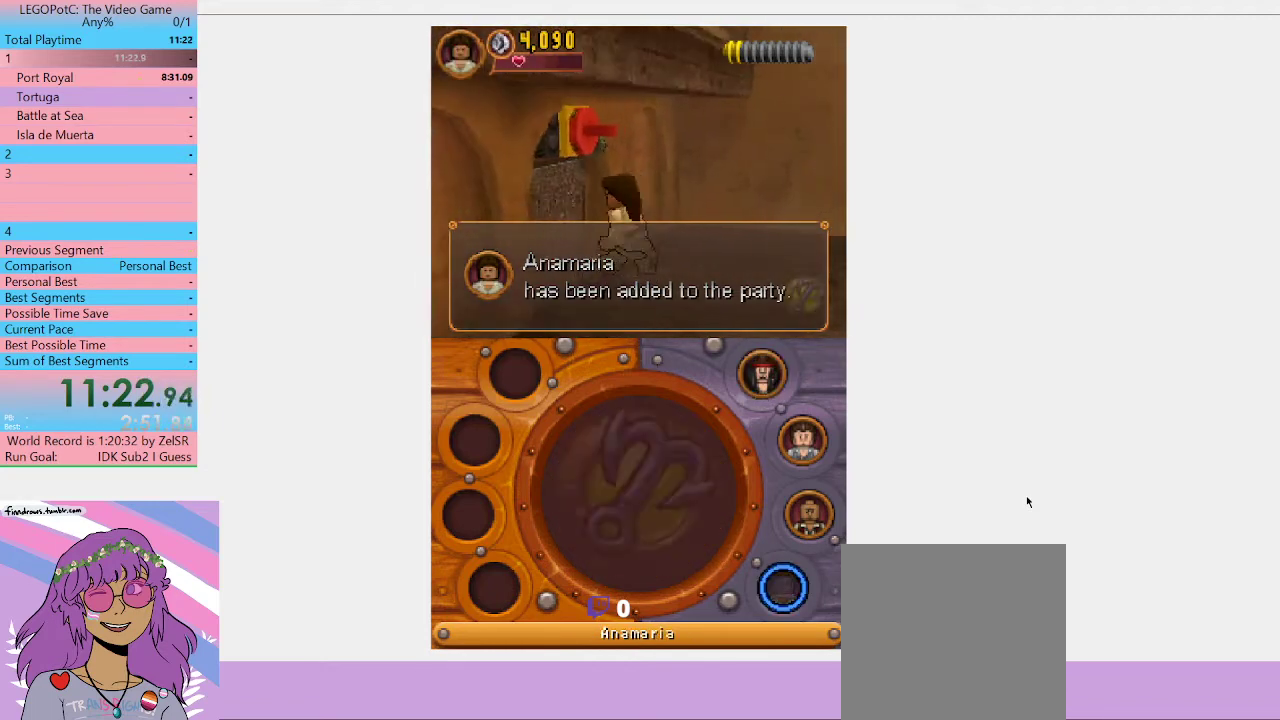
{"buttons": [], "left_stick": "down-right", "right_stick": "center", "events": [[500, "left_stick", "down-right"]]}
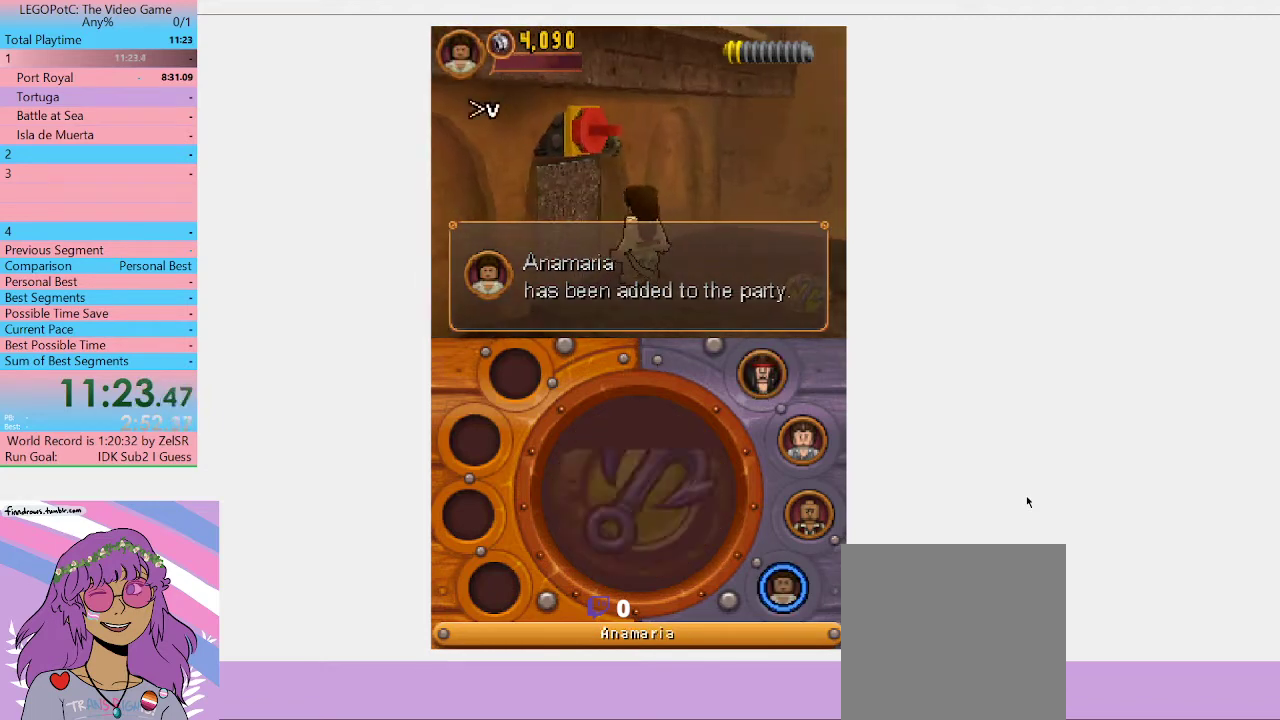
{"buttons": ["B"], "left_stick": "center", "right_stick": "center", "events": [[300, "left_stick", "down"], [433, "B", "down"], [433, "left_stick", "center"]]}
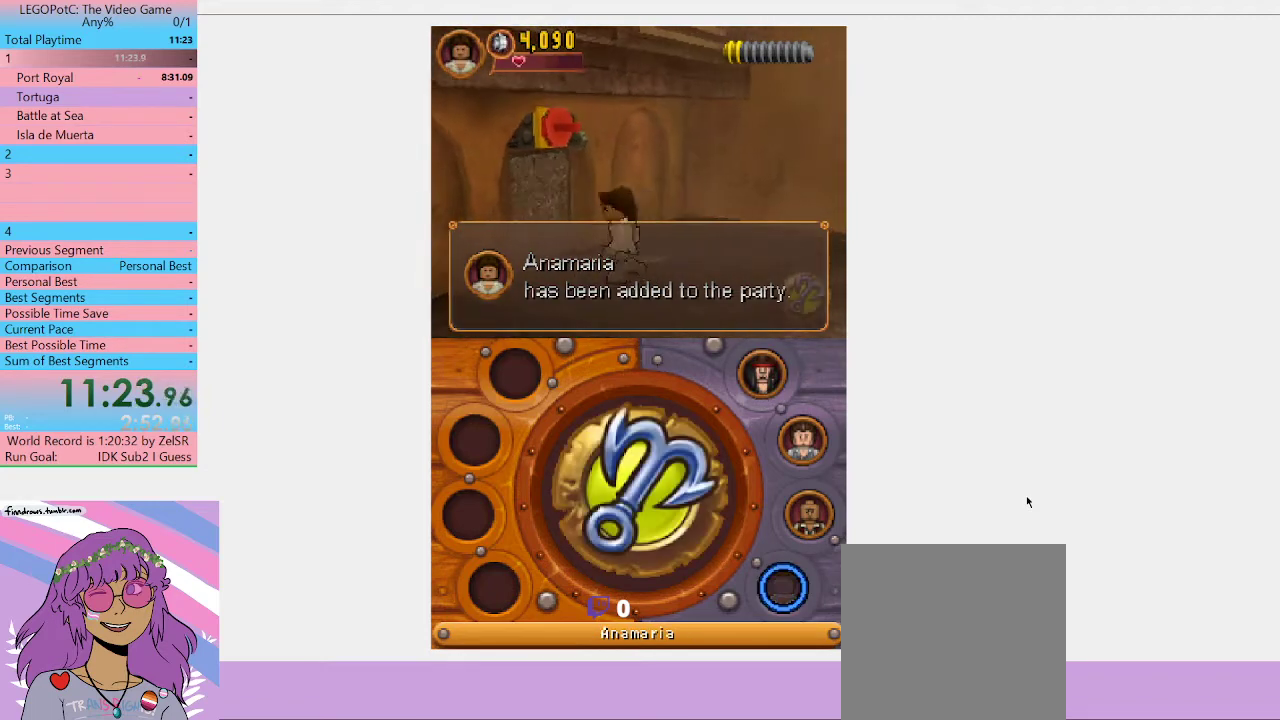
{"buttons": [], "left_stick": "center", "right_stick": "center", "events": [[33, "B", "up"]]}
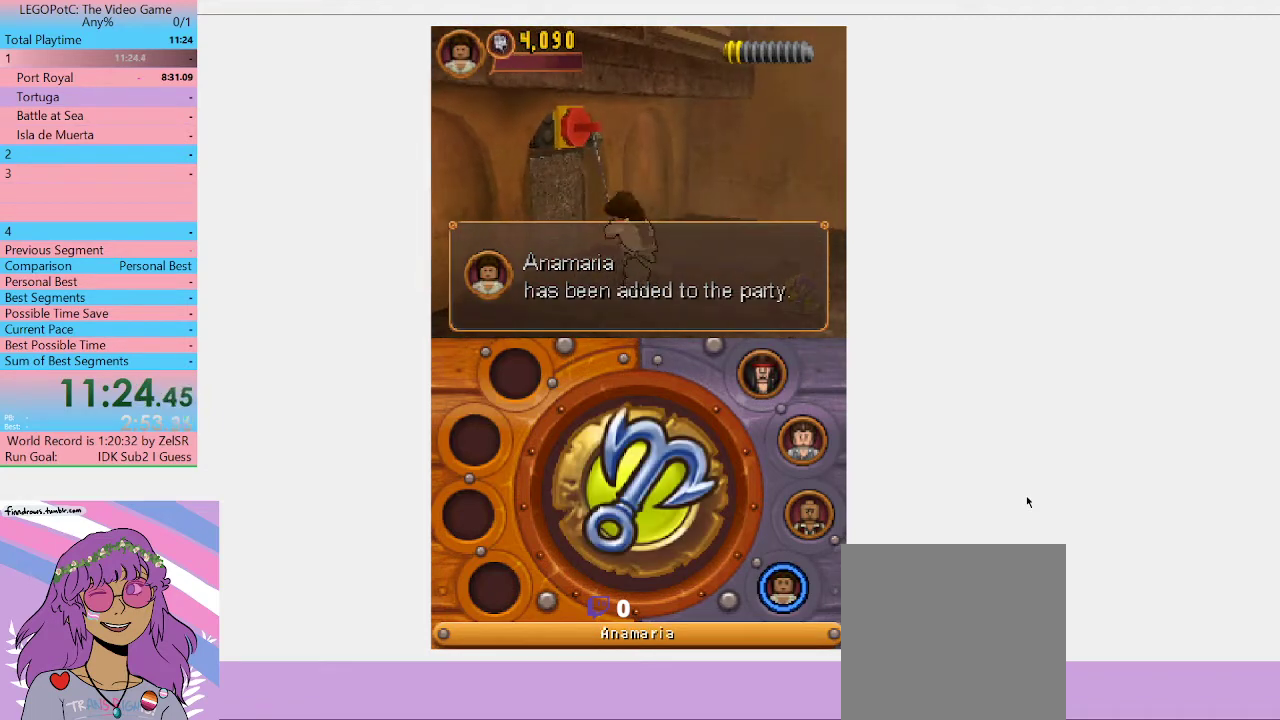
{"buttons": [], "left_stick": "up-left", "right_stick": "center", "events": [[33, "left_stick", "left"], [133, "left_stick", "up-left"]]}
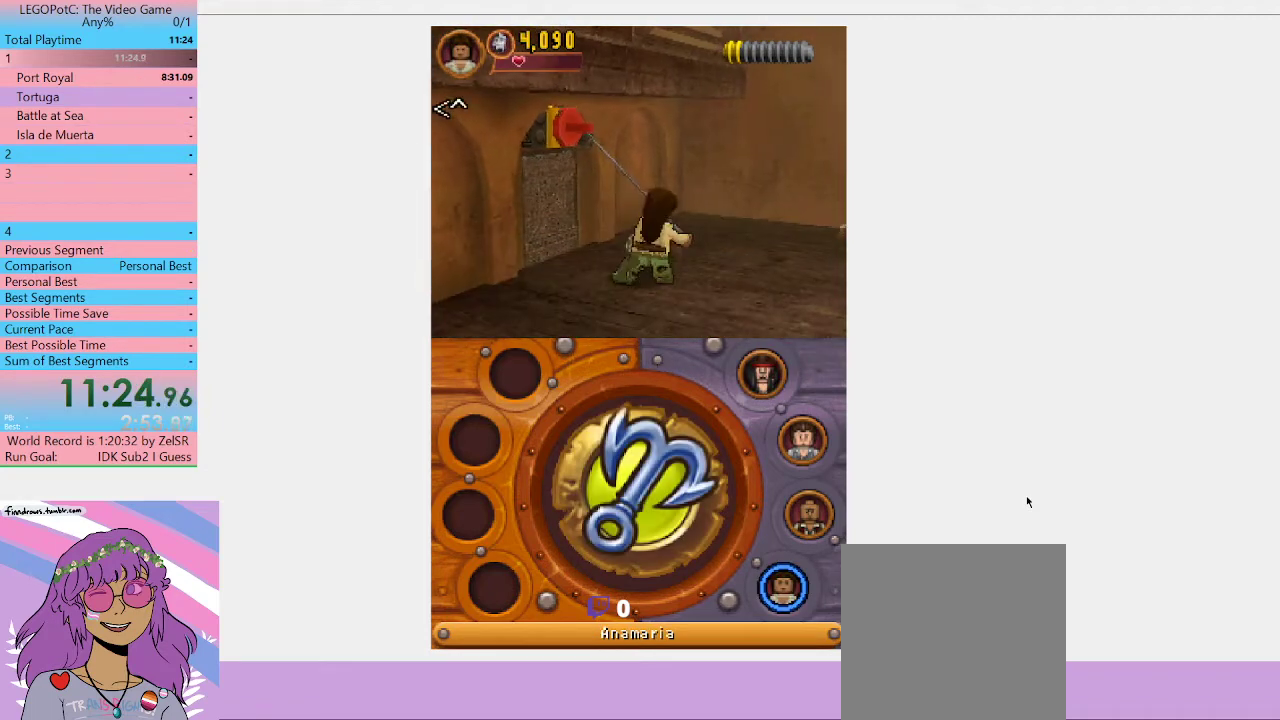
{"buttons": [], "left_stick": "up-left", "right_stick": "center", "events": []}
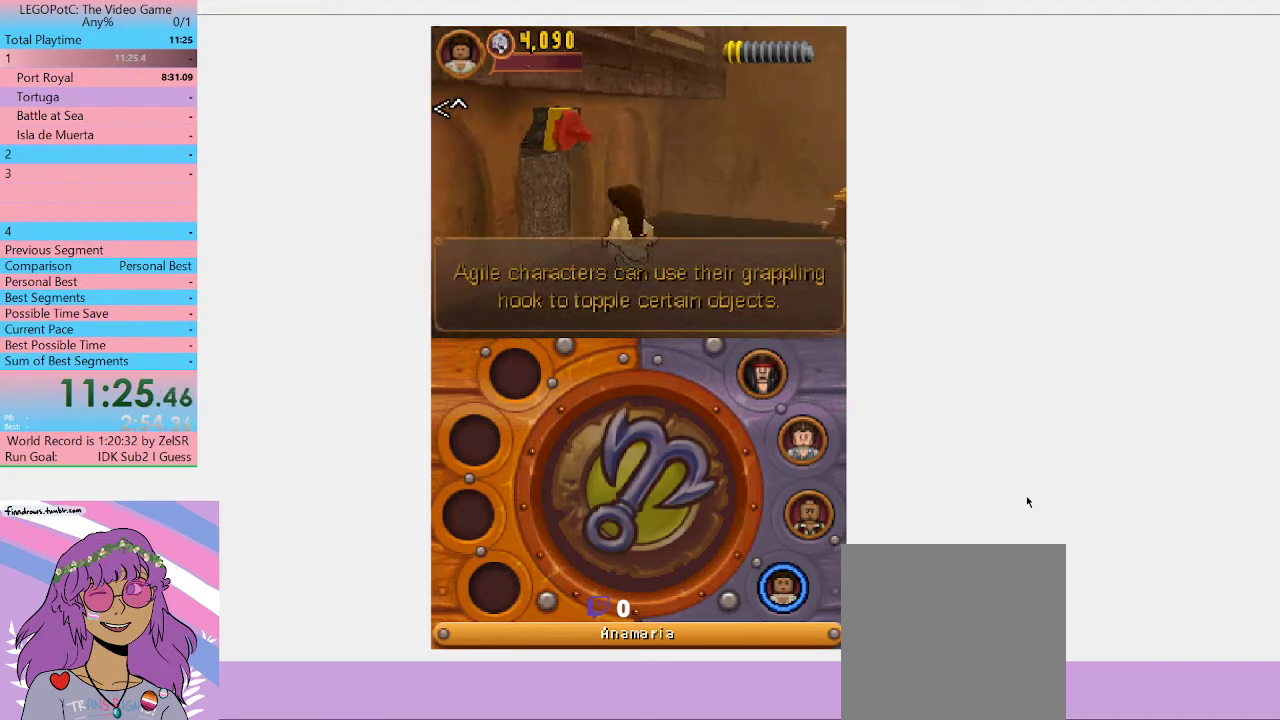
{"buttons": [], "left_stick": "left", "right_stick": "center", "events": [[433, "left_stick", "left"]]}
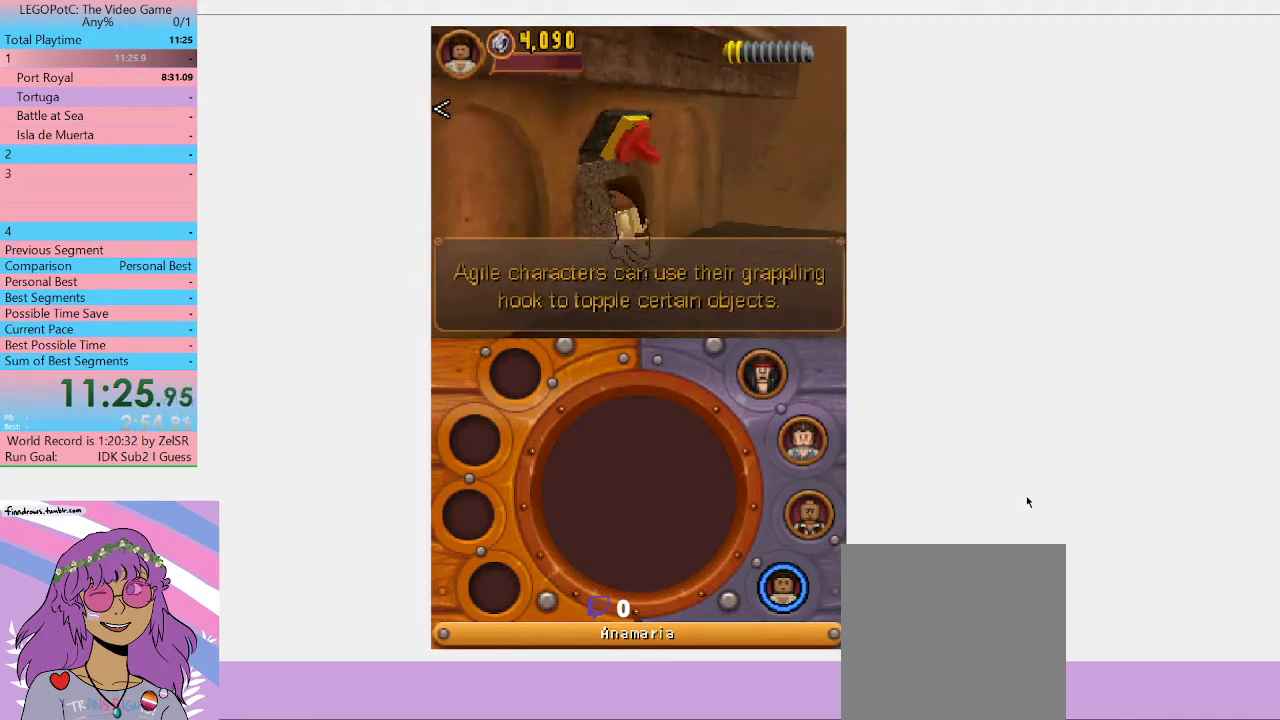
{"buttons": [], "left_stick": "up-left", "right_stick": "center", "events": [[367, "left_stick", "up-left"]]}